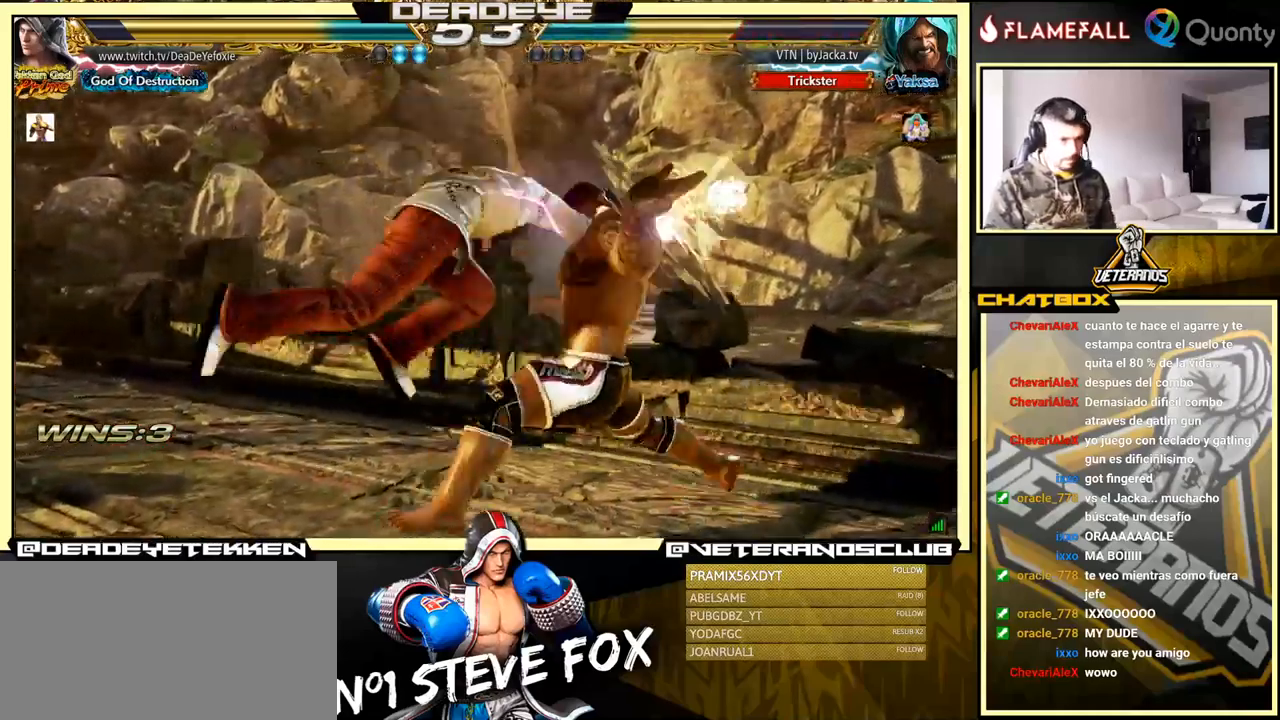
Gameplay with a controller (arcade stick); each line is a JSON object with the inputs held at the frame after it. "events" lists button and stick changes between this image and that frame as [ms after this image, input, new state], when the widget could be followed in between. Not read: L3 R3.
{"buttons": [], "left_stick": "center", "events": [[134, "left_stick", "center"]]}
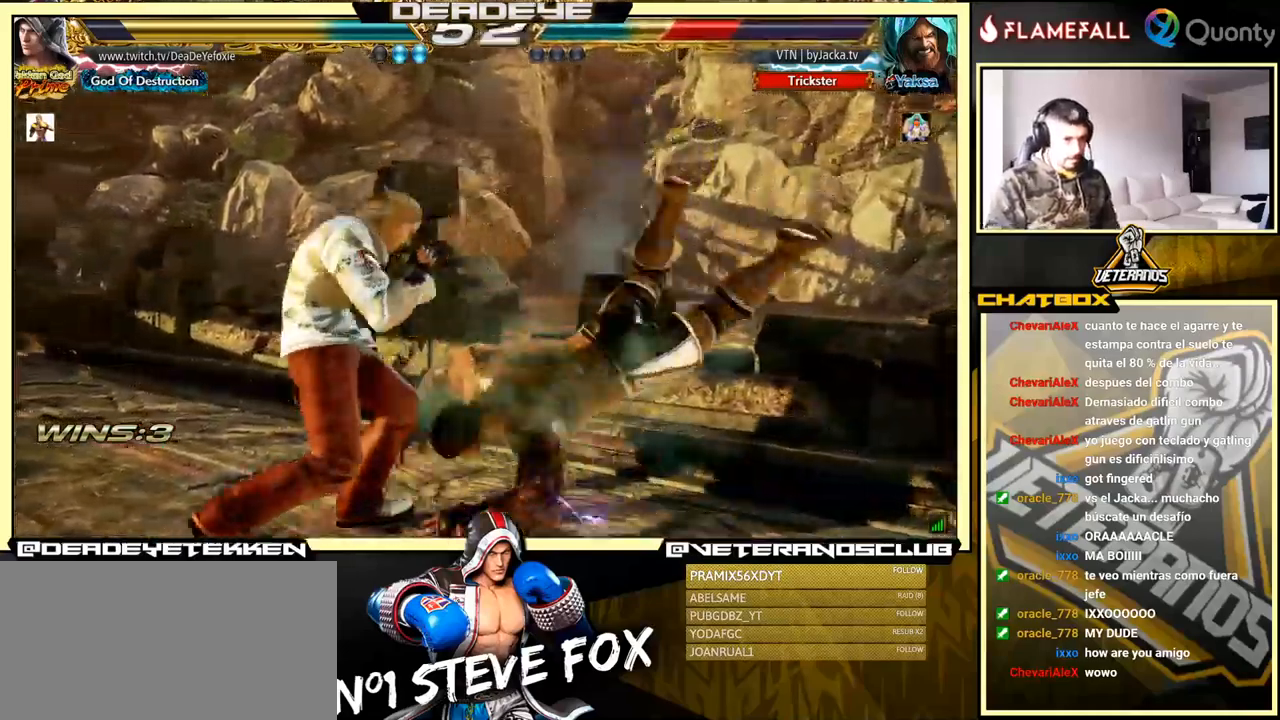
{"buttons": [], "left_stick": "up-right", "events": [[100, "left_stick", "right"], [167, "left_stick", "center"], [250, "left_stick", "right"], [334, "left_stick", "center"], [434, "left_stick", "right"], [484, "left_stick", "up-right"]]}
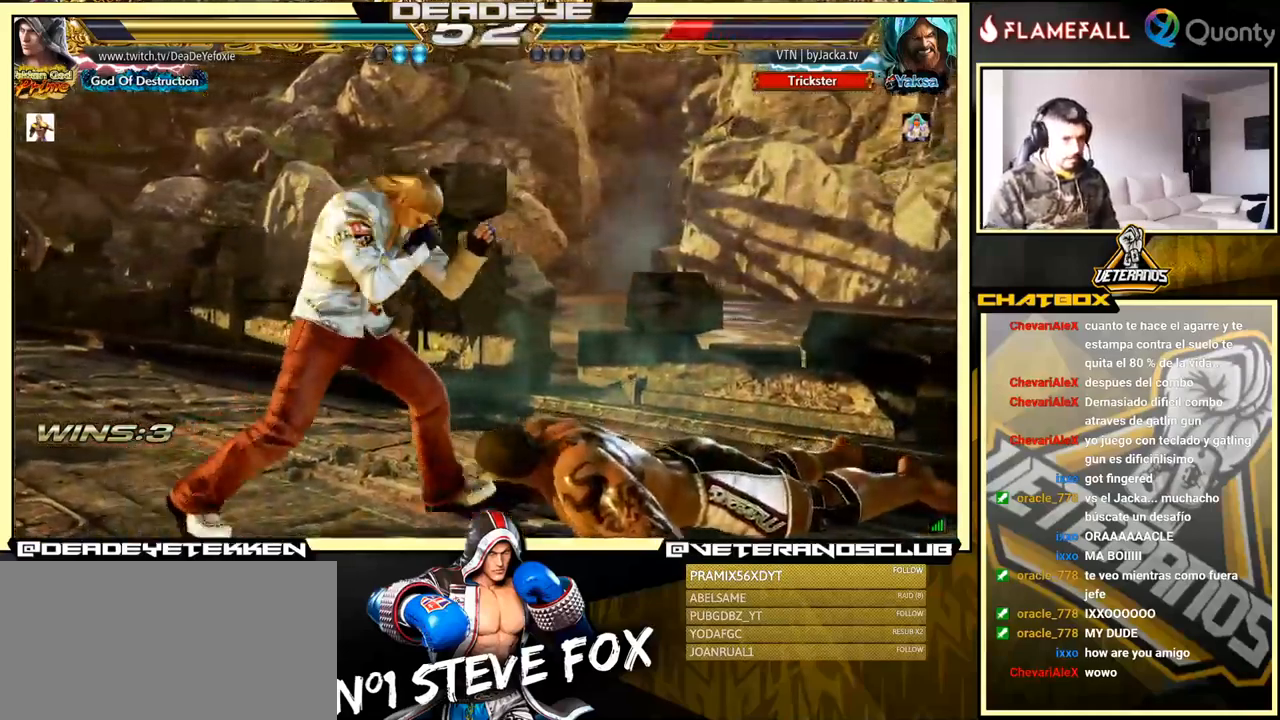
{"buttons": [], "left_stick": "down-right", "events": [[384, "left_stick", "down-right"]]}
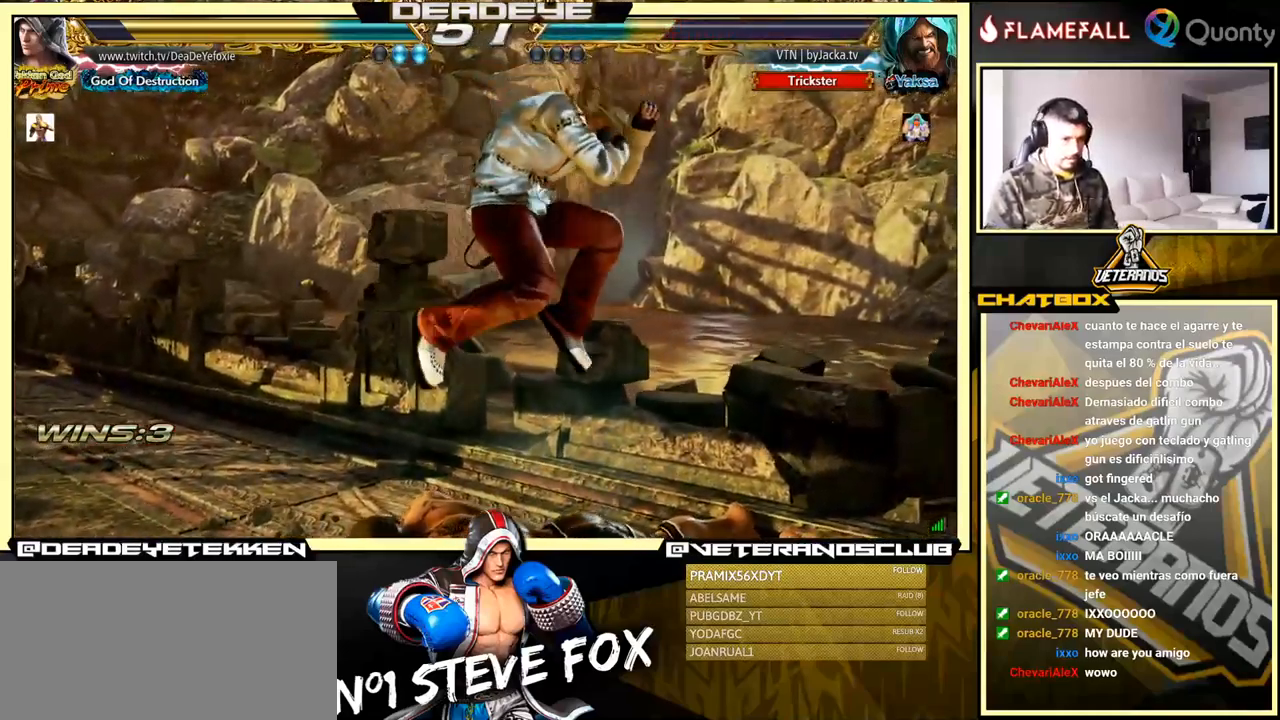
{"buttons": [], "left_stick": "center", "events": [[317, "left_stick", "center"], [367, "SQUARE", "down"], [400, "SQUARE", "up"]]}
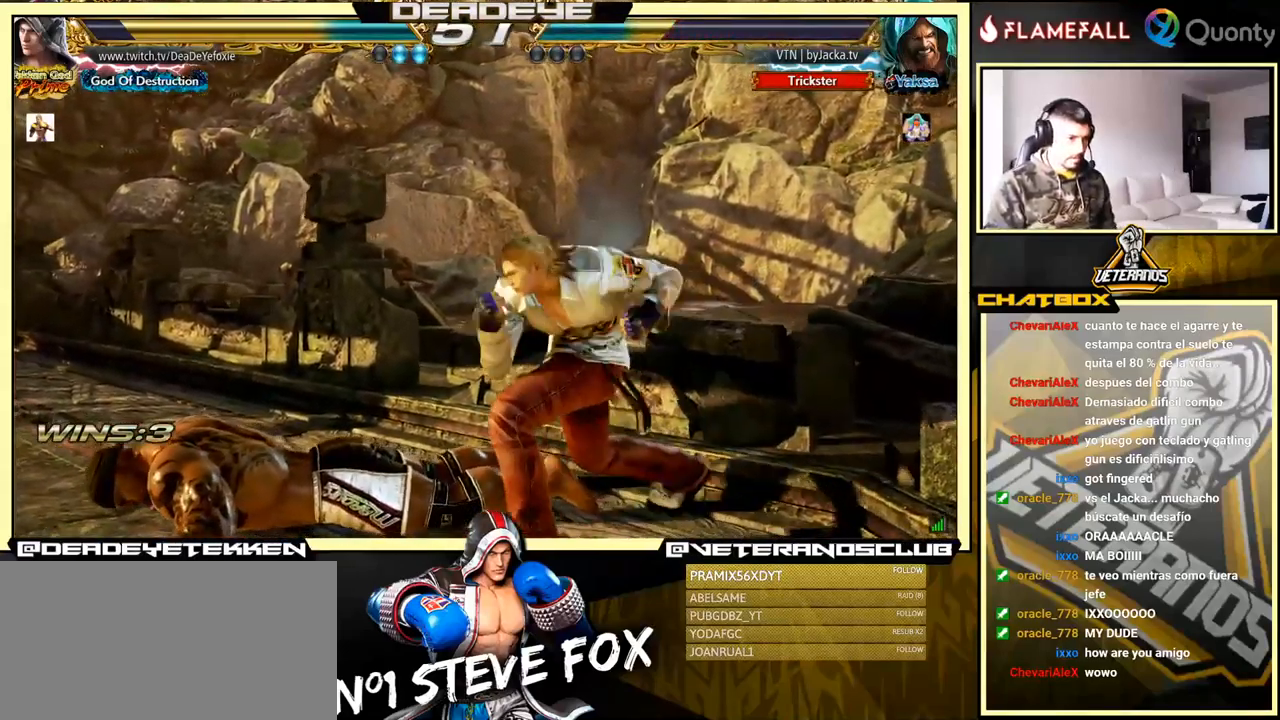
{"buttons": [], "left_stick": "right", "events": [[234, "TRIANGLE", "down"], [350, "TRIANGLE", "up"], [400, "left_stick", "right"]]}
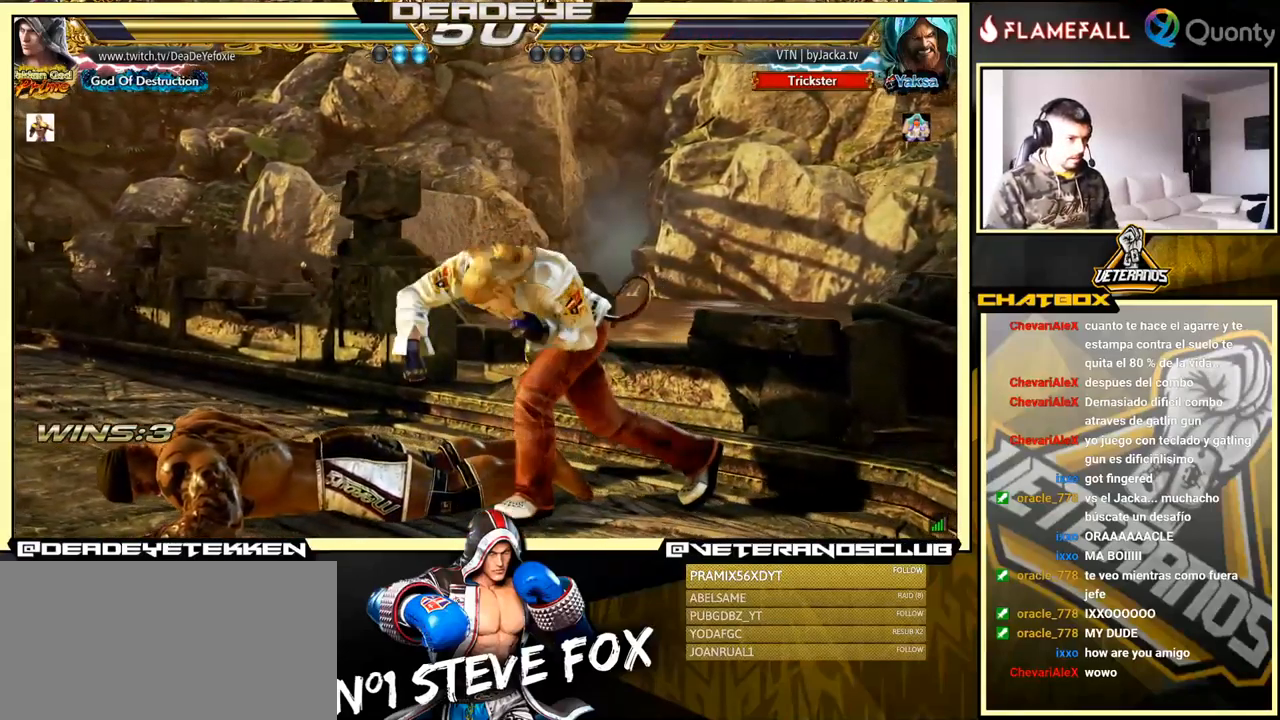
{"buttons": [], "left_stick": "right", "events": [[184, "left_stick", "center"], [267, "left_stick", "right"]]}
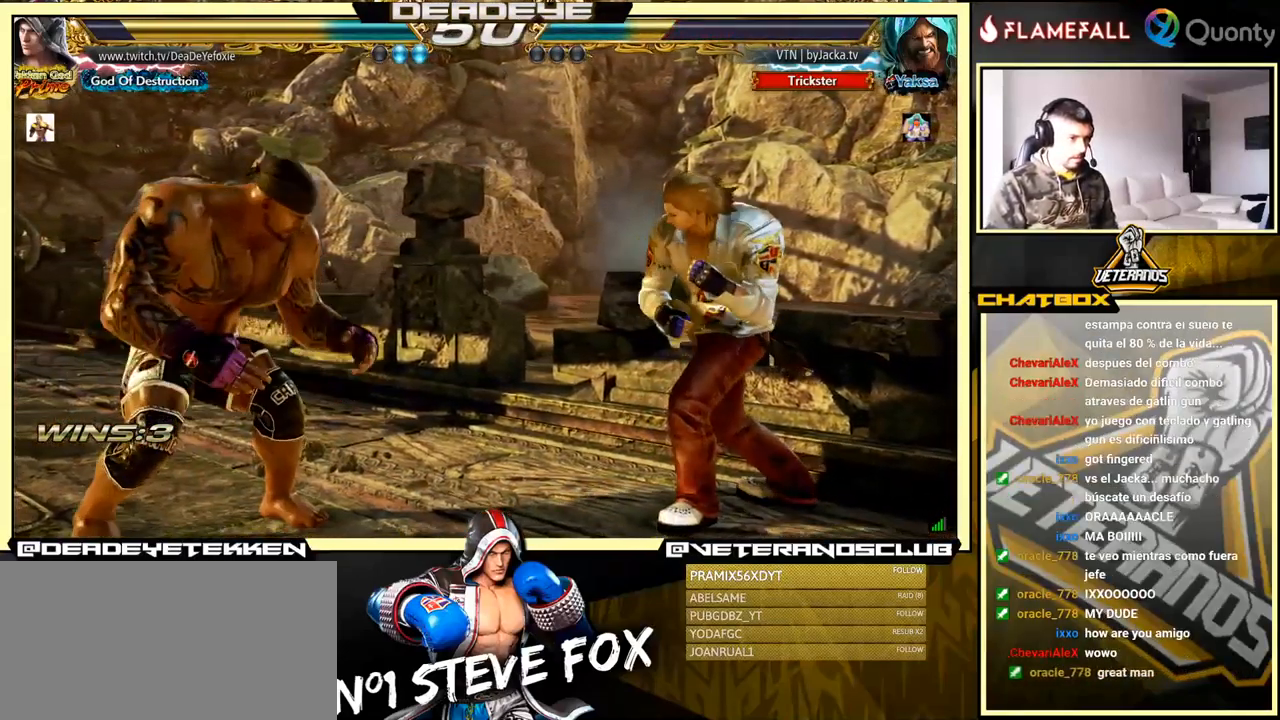
{"buttons": [], "left_stick": "right", "events": [[67, "TRIANGLE", "down"], [167, "TRIANGLE", "up"]]}
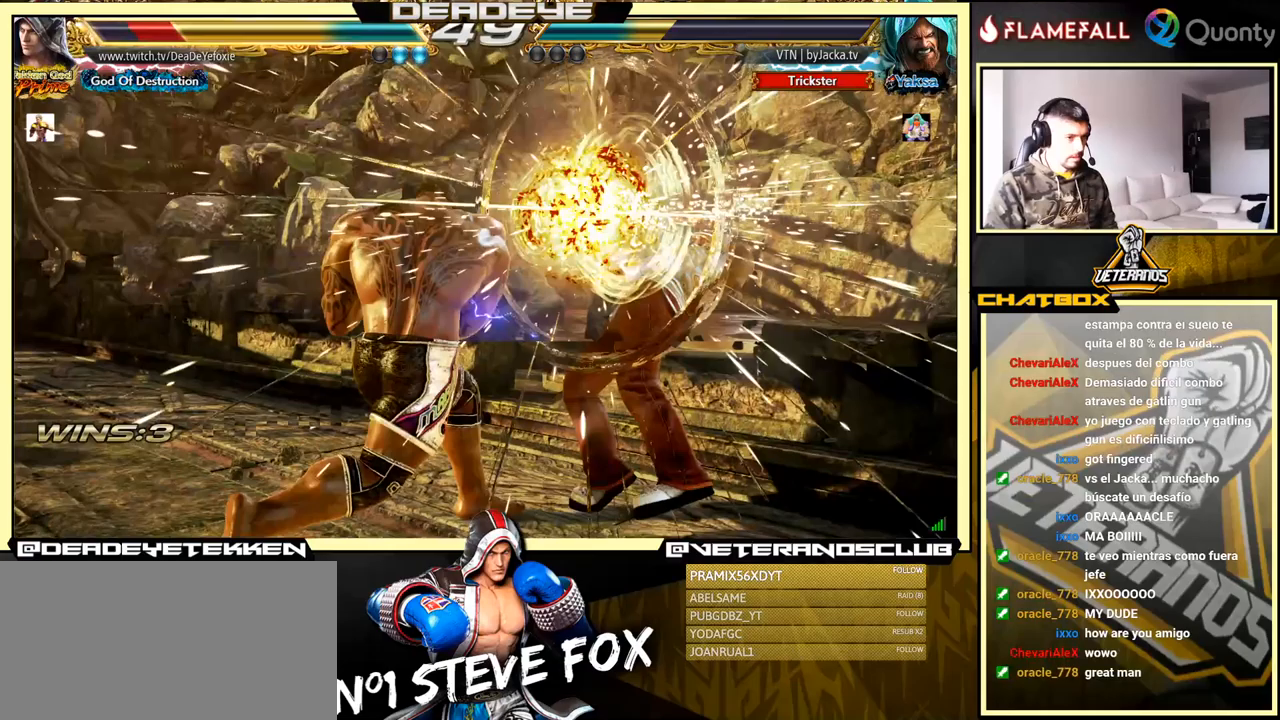
{"buttons": [], "left_stick": "right", "events": []}
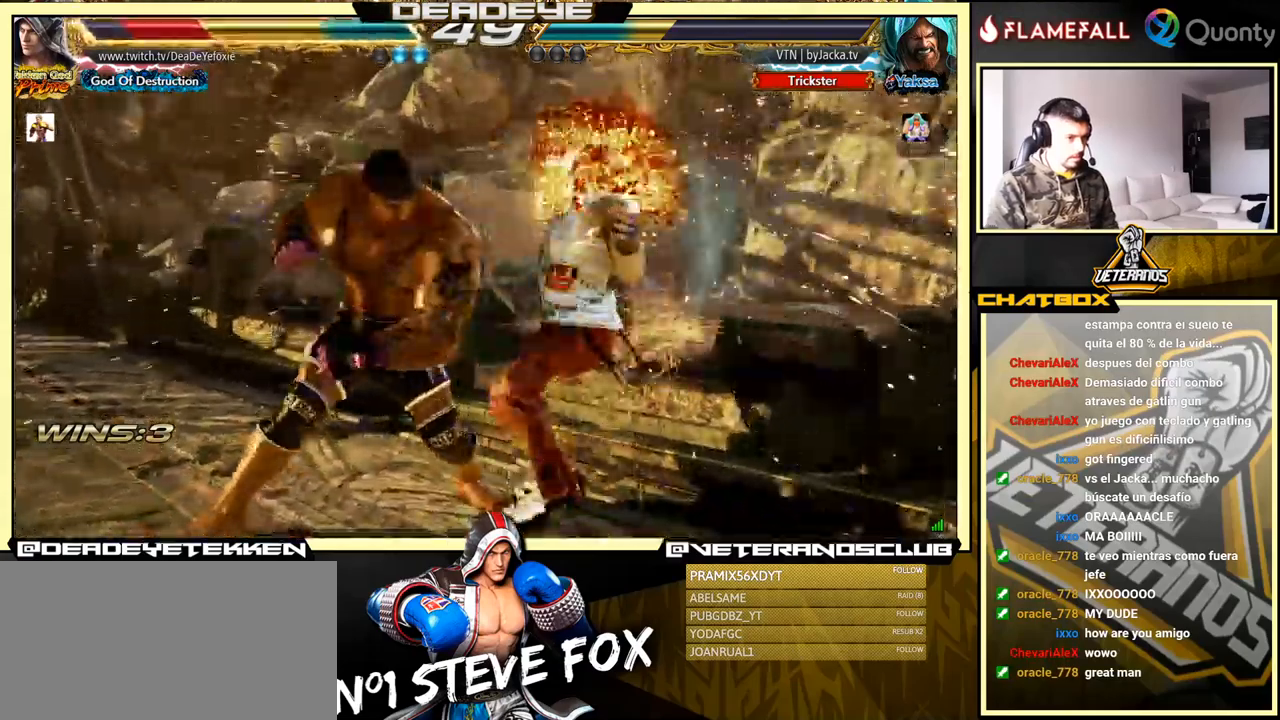
{"buttons": ["SQUARE"], "left_stick": "center", "events": [[100, "left_stick", "center"], [267, "SQUARE", "down"], [300, "SQUARE", "up"], [400, "SQUARE", "down"], [450, "SQUARE", "up"], [483, "SQUARE", "down"]]}
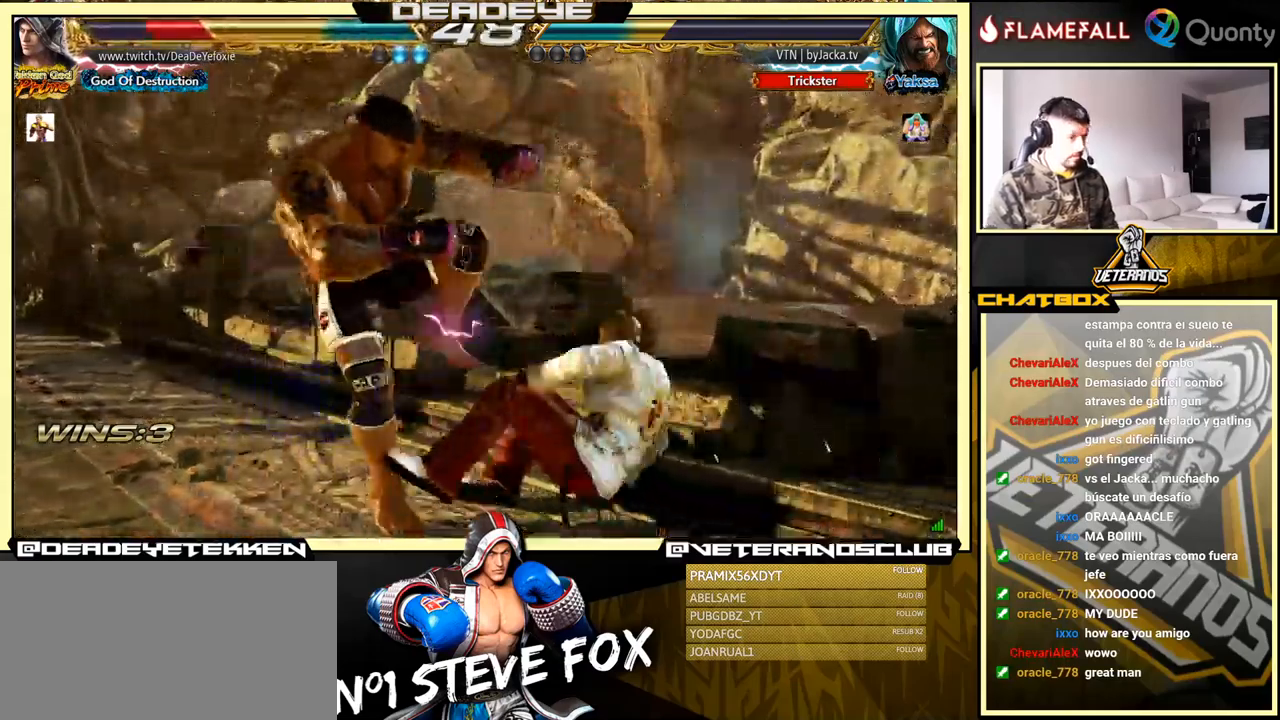
{"buttons": [], "left_stick": "center", "events": [[117, "SQUARE", "up"], [367, "left_stick", "up"], [450, "left_stick", "center"]]}
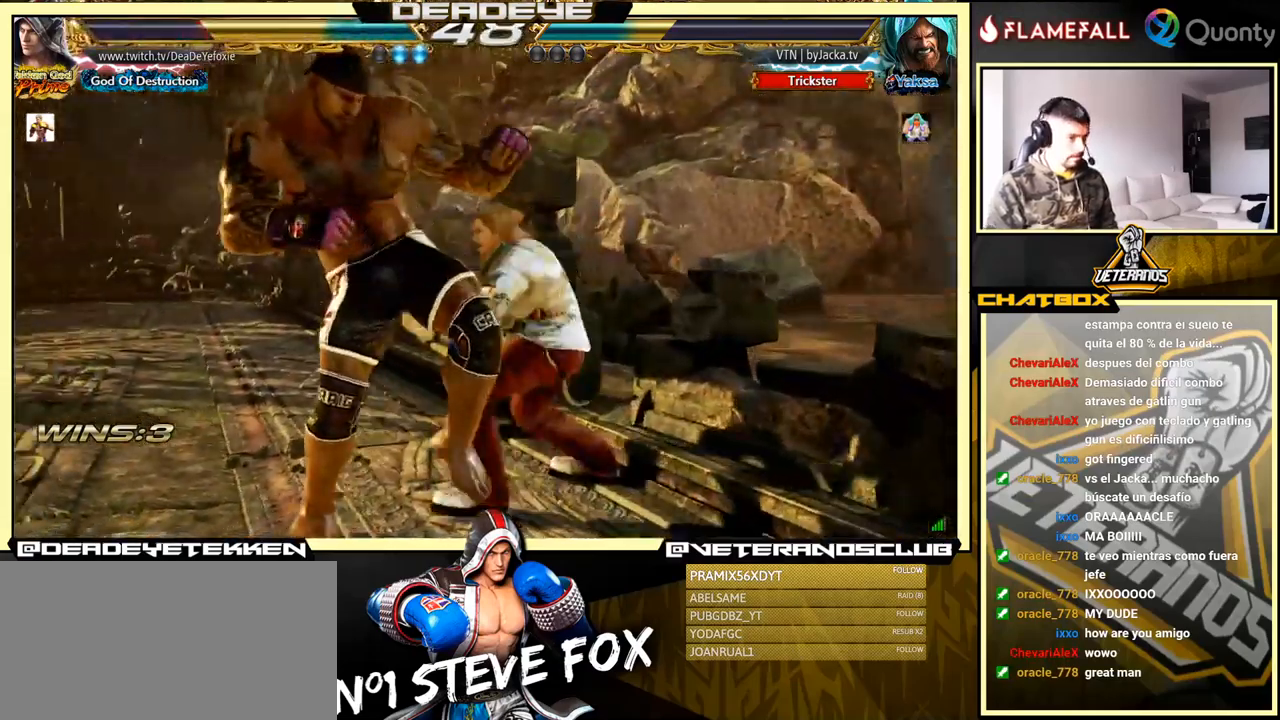
{"buttons": ["SQUARE"], "left_stick": "center", "events": [[100, "left_stick", "up"], [333, "TRIANGLE", "down"], [367, "left_stick", "center"], [400, "SQUARE", "down"], [450, "TRIANGLE", "up"]]}
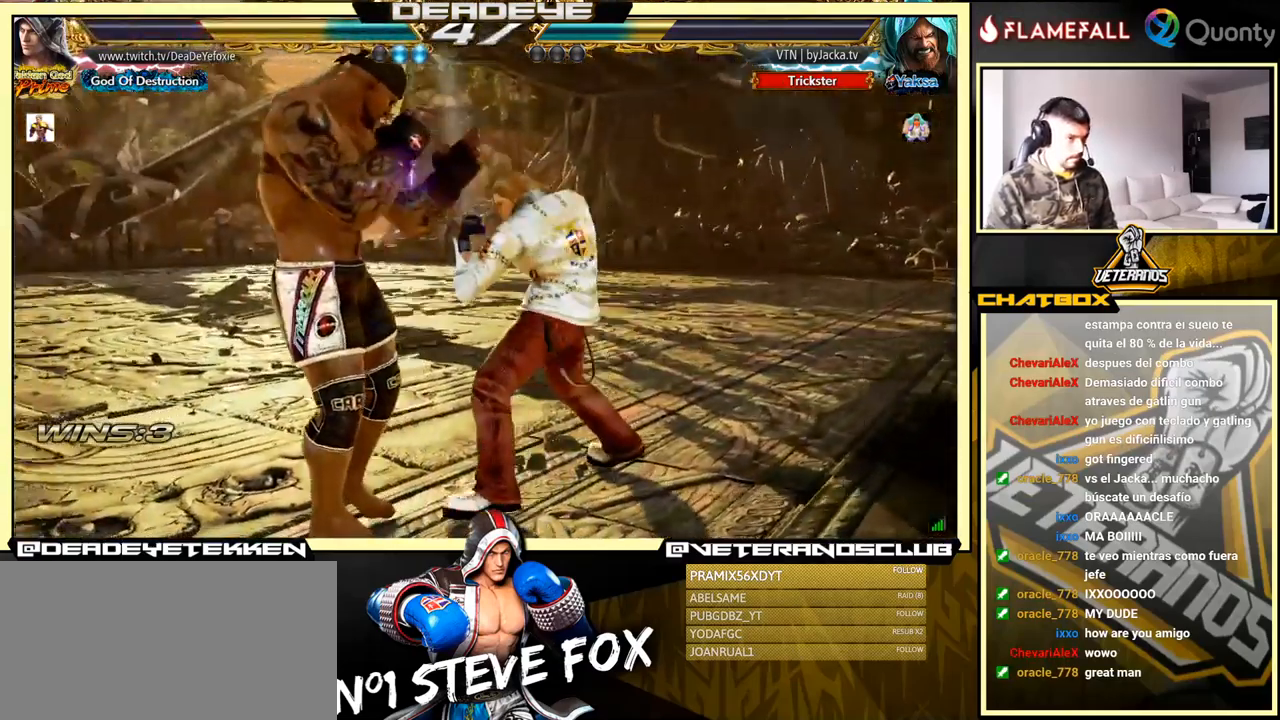
{"buttons": [], "left_stick": "right", "events": [[67, "left_stick", "right"], [350, "SQUARE", "up"]]}
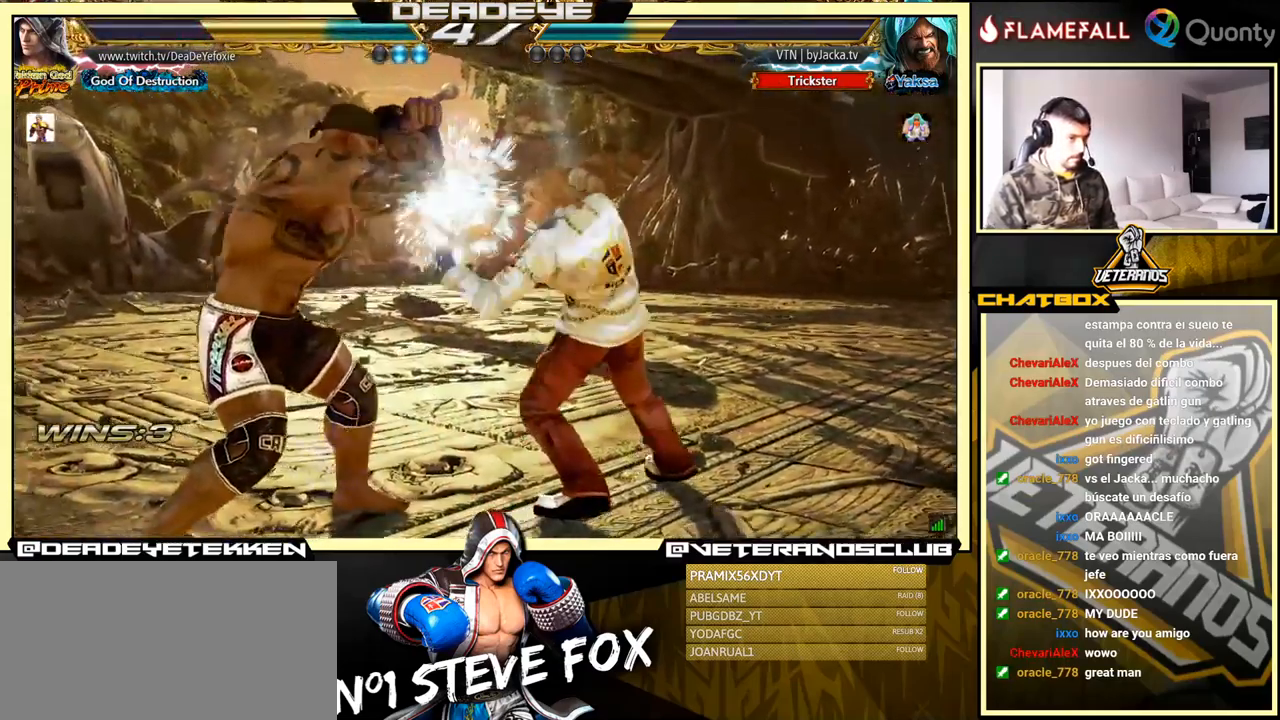
{"buttons": [], "left_stick": "center", "events": [[50, "left_stick", "down-right"], [183, "SQUARE", "down"], [217, "SQUARE", "up"], [217, "left_stick", "center"], [333, "TRIANGLE", "down"], [367, "TRIANGLE", "up"]]}
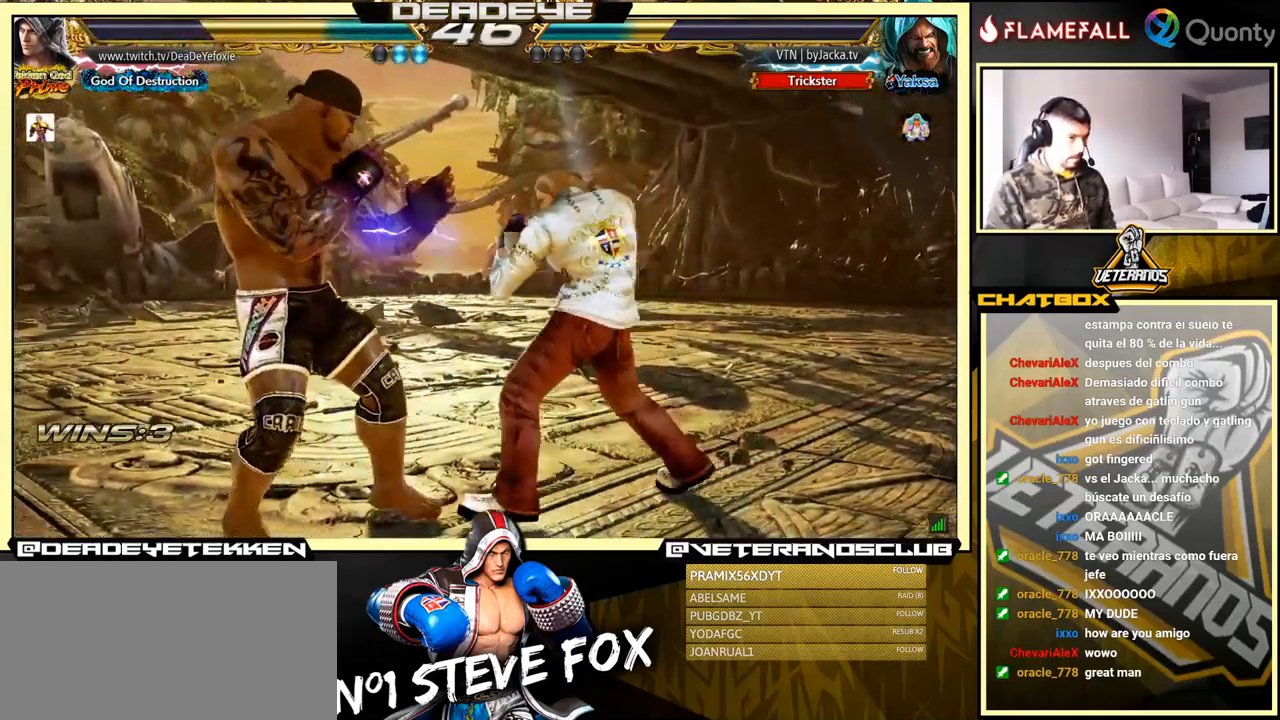
{"buttons": [], "left_stick": "right", "events": [[83, "left_stick", "right"], [200, "left_stick", "center"], [300, "left_stick", "down"], [333, "SQUARE", "down"], [433, "SQUARE", "up"], [500, "left_stick", "right"]]}
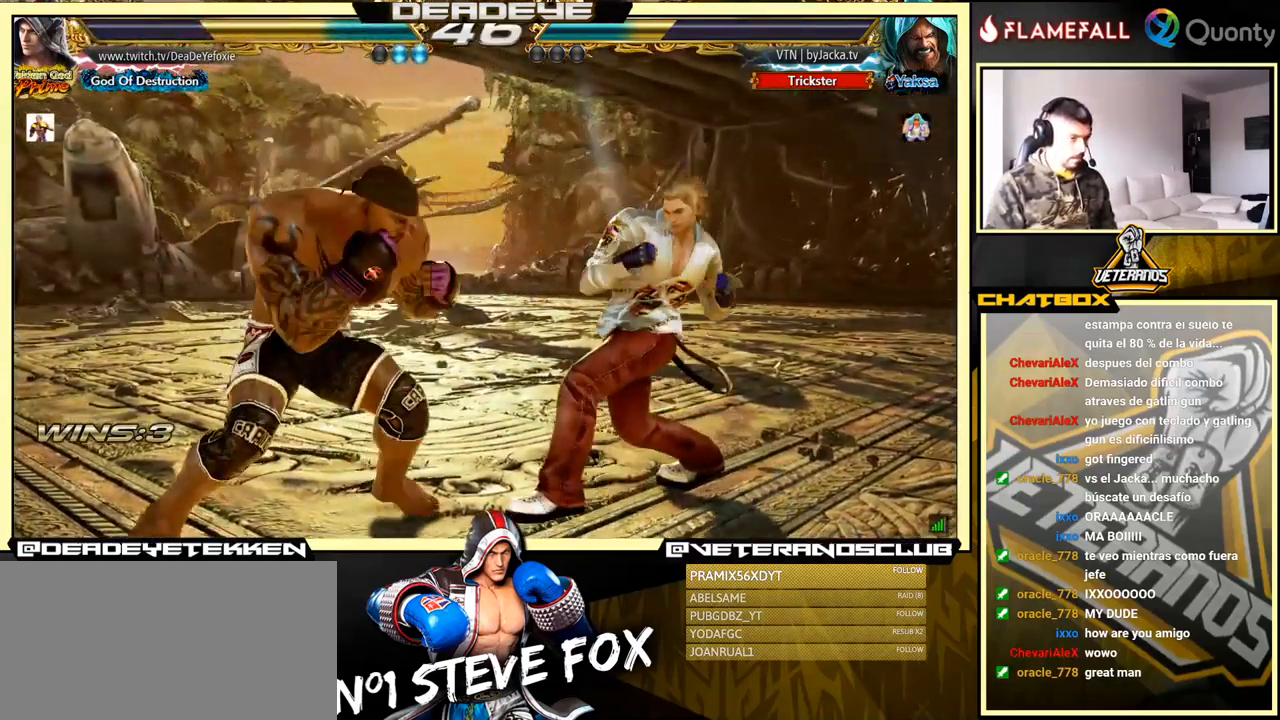
{"buttons": [], "left_stick": "right", "events": [[167, "left_stick", "center"], [433, "left_stick", "right"]]}
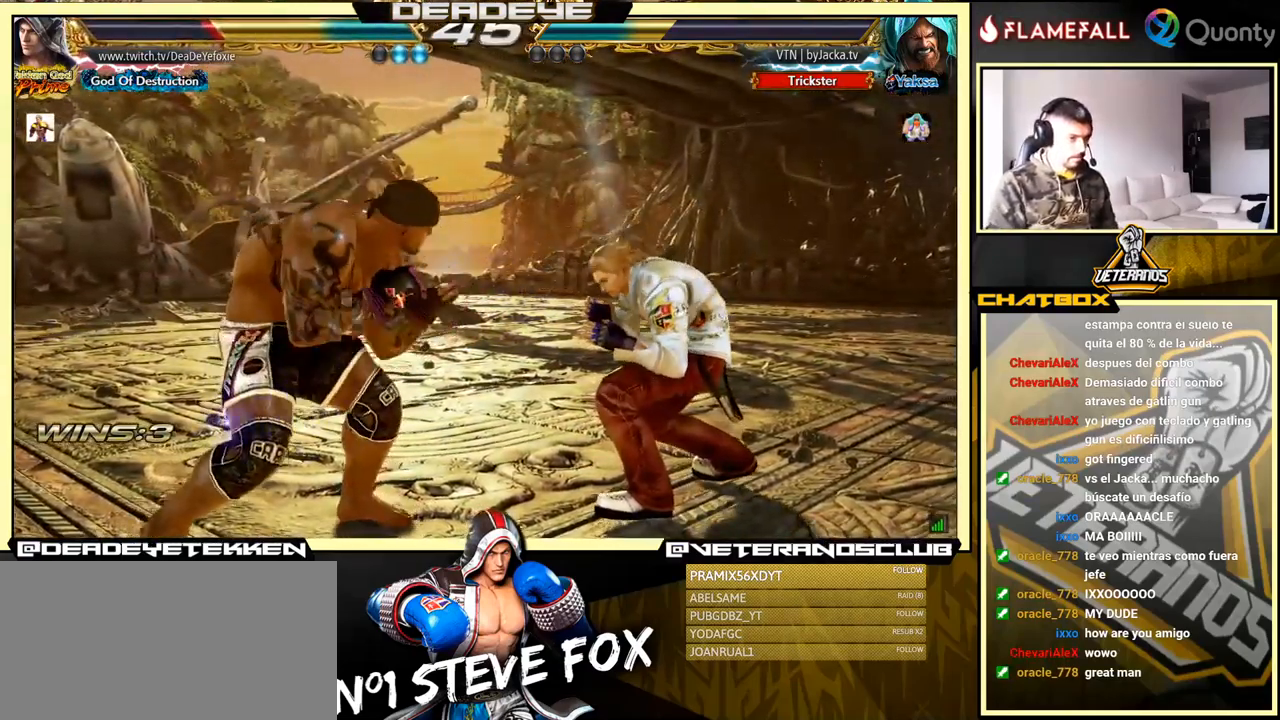
{"buttons": [], "left_stick": "left", "events": [[17, "left_stick", "center"], [67, "left_stick", "right"], [200, "left_stick", "down-left"], [300, "left_stick", "right"], [367, "left_stick", "center"], [500, "left_stick", "left"]]}
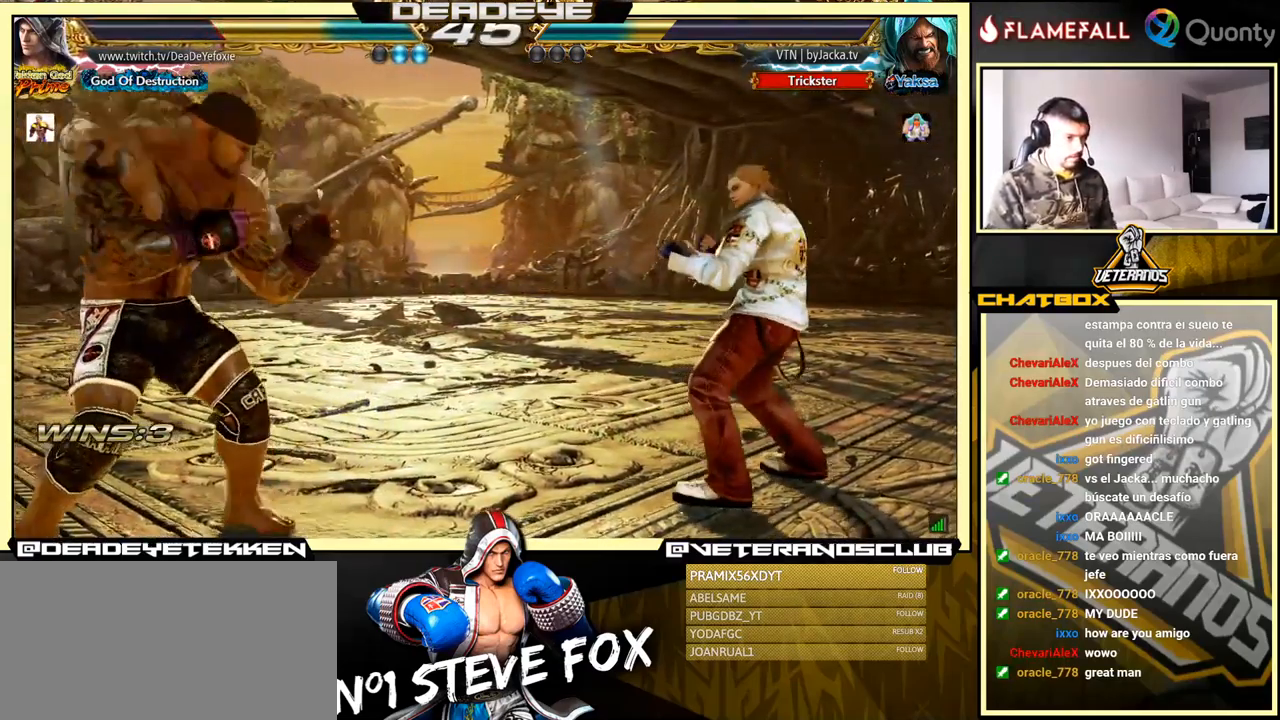
{"buttons": [], "left_stick": "center", "events": [[50, "left_stick", "center"], [167, "left_stick", "right"], [233, "left_stick", "center"], [350, "left_stick", "right"], [467, "left_stick", "center"]]}
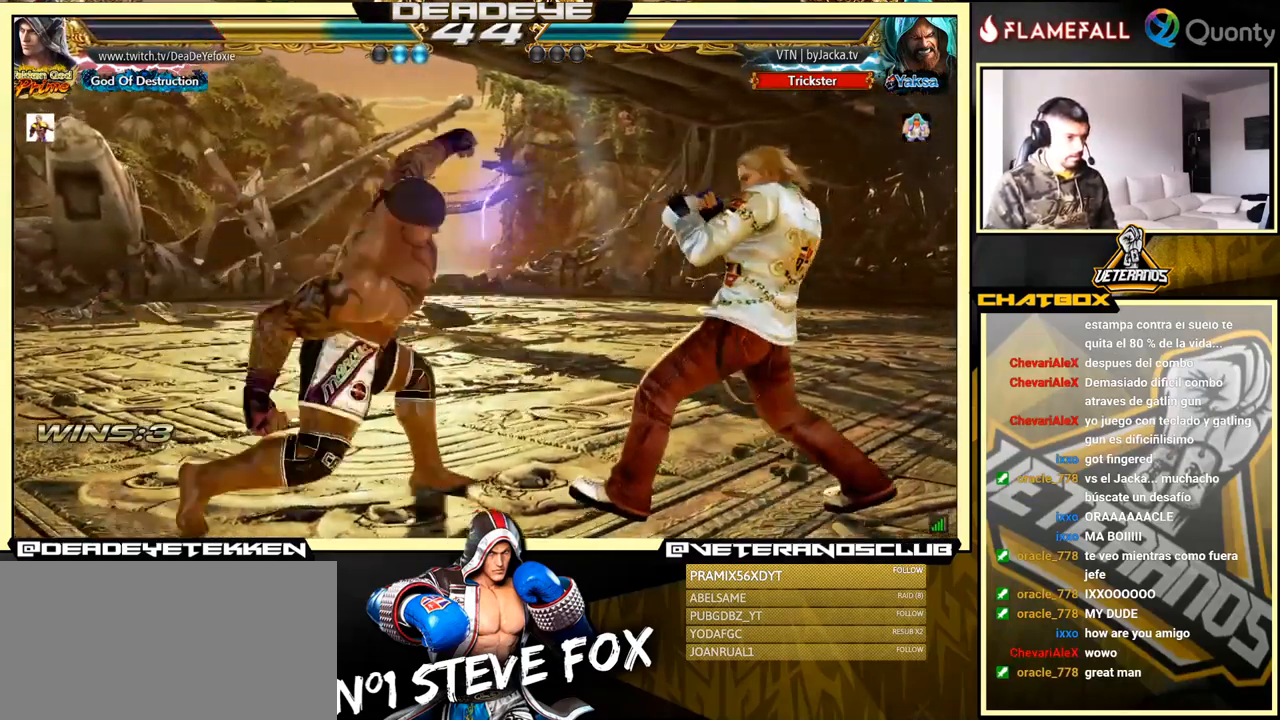
{"buttons": [], "left_stick": "down-right", "events": [[33, "left_stick", "right"], [266, "left_stick", "left"], [349, "left_stick", "center"], [399, "left_stick", "left"], [516, "left_stick", "down-right"]]}
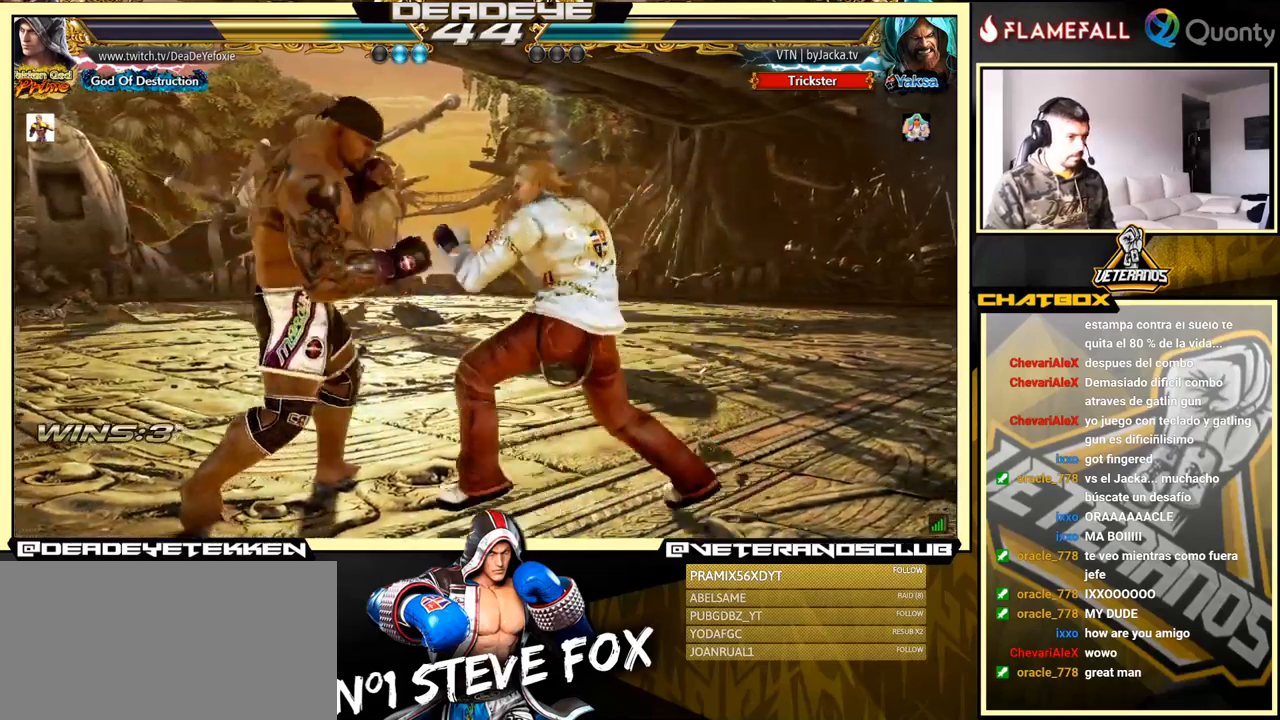
{"buttons": ["TRIANGLE"], "left_stick": "down-right", "events": [[33, "CROSS", "down"], [83, "TRIANGLE", "down"], [100, "CROSS", "up"], [167, "TRIANGLE", "up"], [217, "TRIANGLE", "down"], [250, "TRIANGLE", "up"], [300, "TRIANGLE", "down"], [333, "TRIANGLE", "up"], [400, "TRIANGLE", "down"]]}
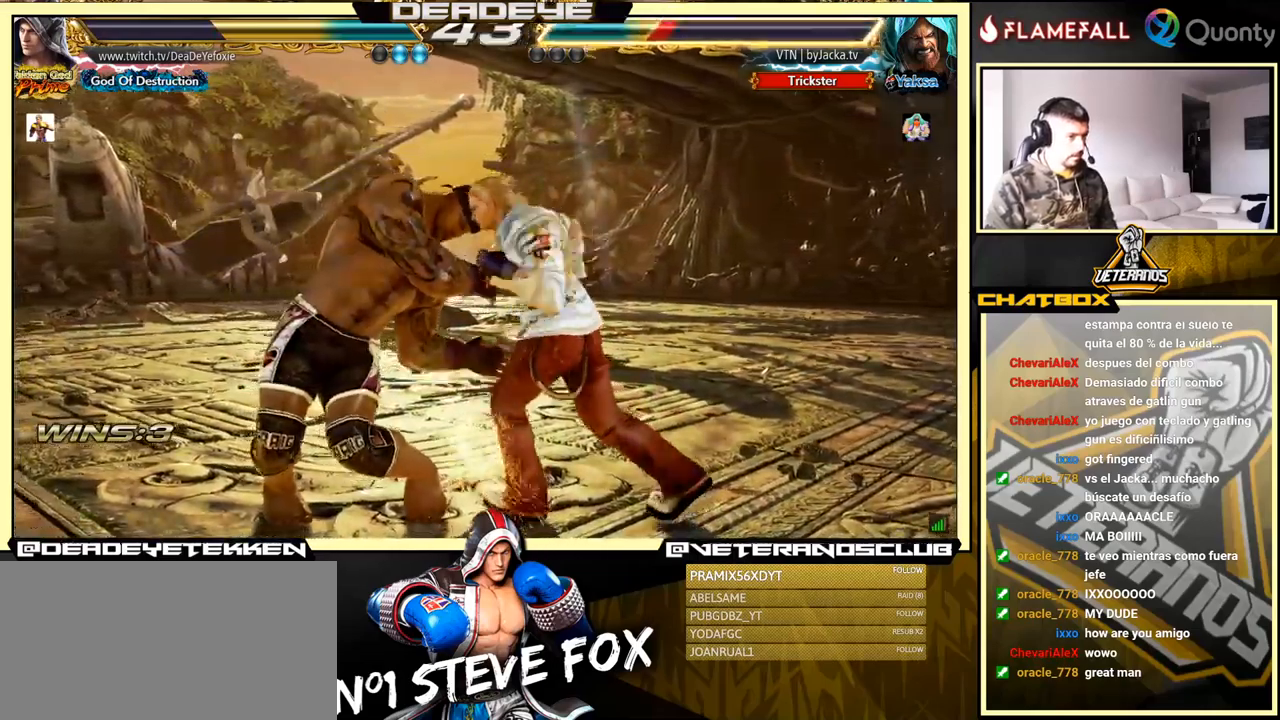
{"buttons": ["R2"], "left_stick": "left", "events": [[33, "left_stick", "center"], [183, "TRIANGLE", "up"], [400, "left_stick", "left"], [450, "R2", "down"]]}
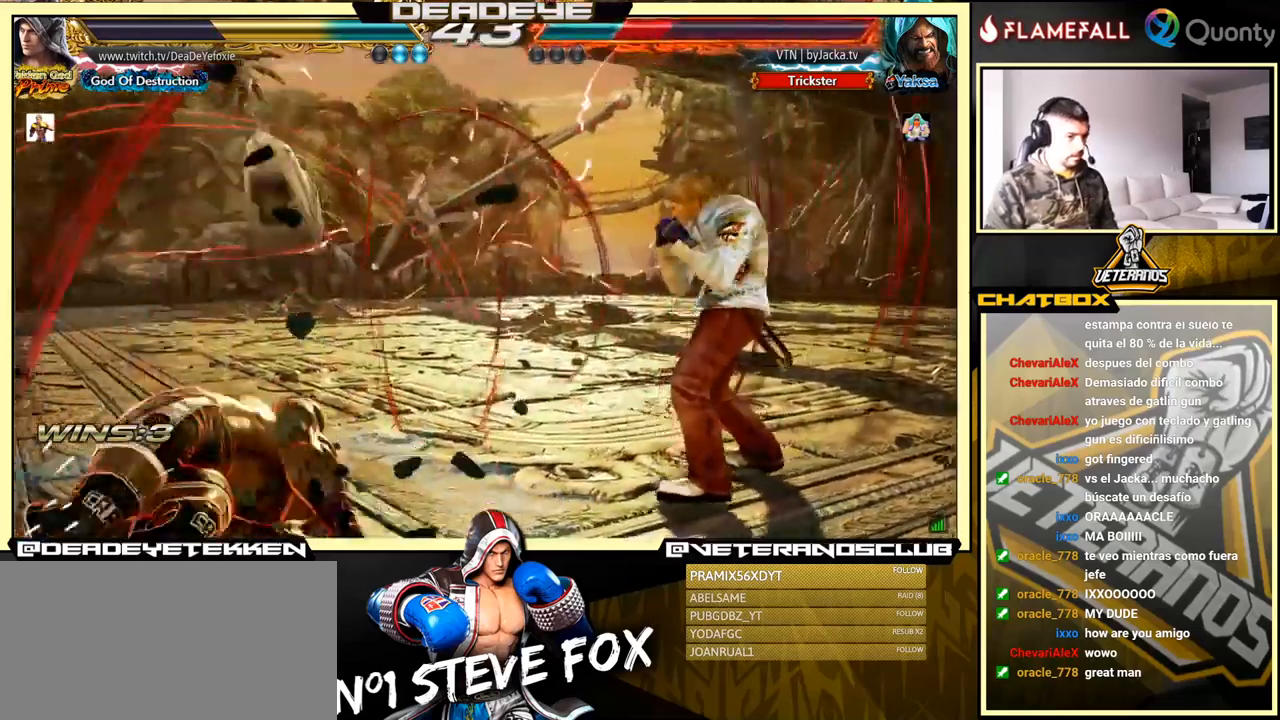
{"buttons": [], "left_stick": "down", "events": [[83, "R2", "up"], [117, "left_stick", "center"], [333, "R2", "down"], [417, "R2", "up"], [417, "left_stick", "down"]]}
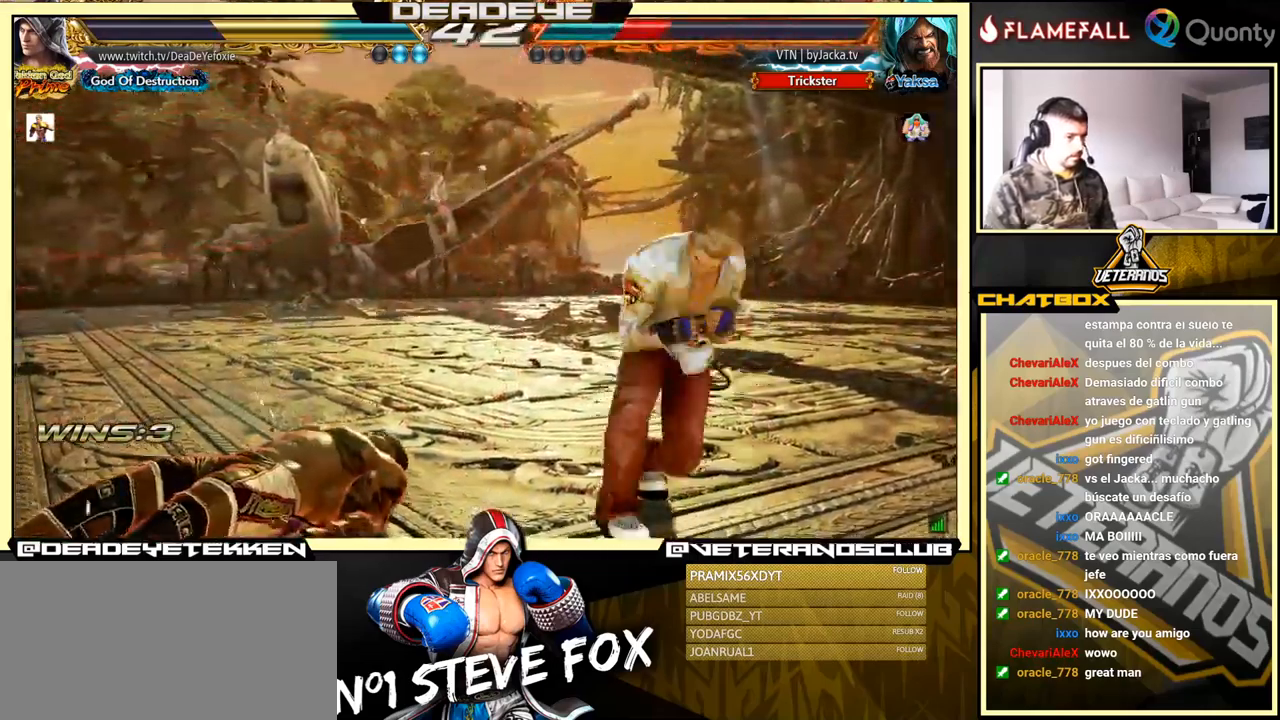
{"buttons": ["SQUARE"], "left_stick": "up", "events": [[67, "left_stick", "center"], [133, "left_stick", "up"], [317, "SQUARE", "down"]]}
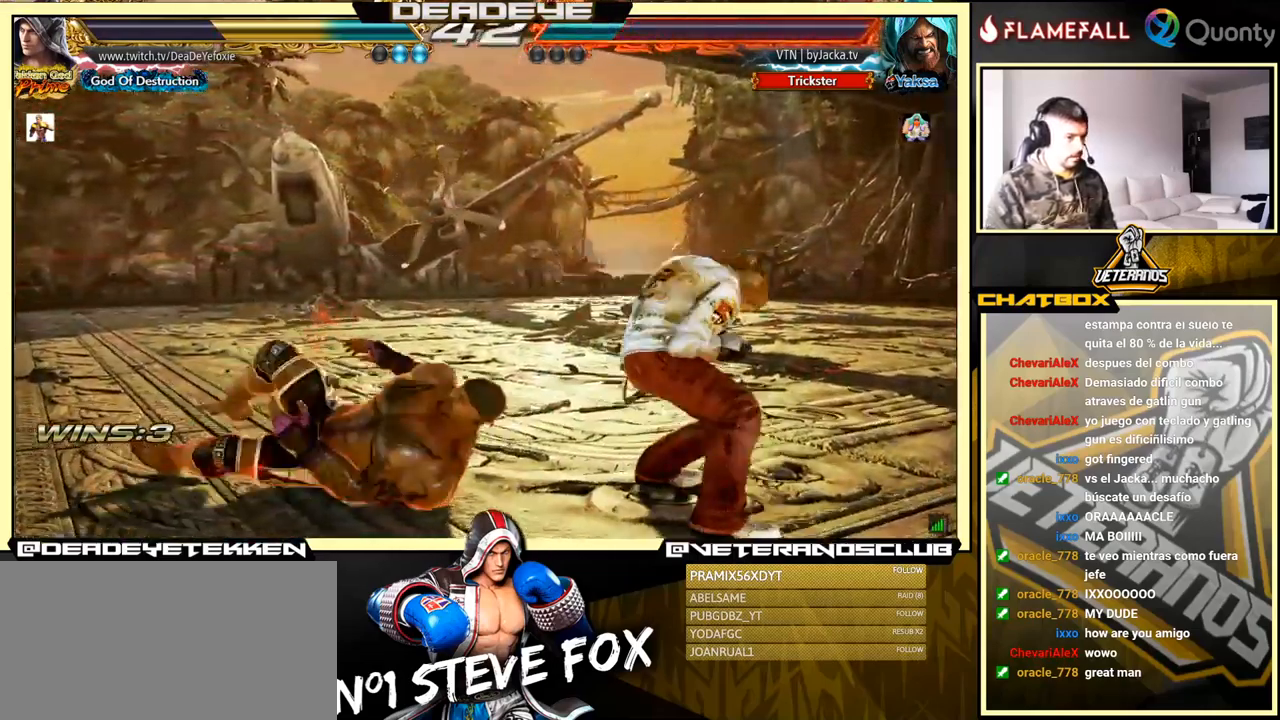
{"buttons": [], "left_stick": "right", "events": [[17, "SQUARE", "up"], [233, "left_stick", "center"], [417, "left_stick", "right"]]}
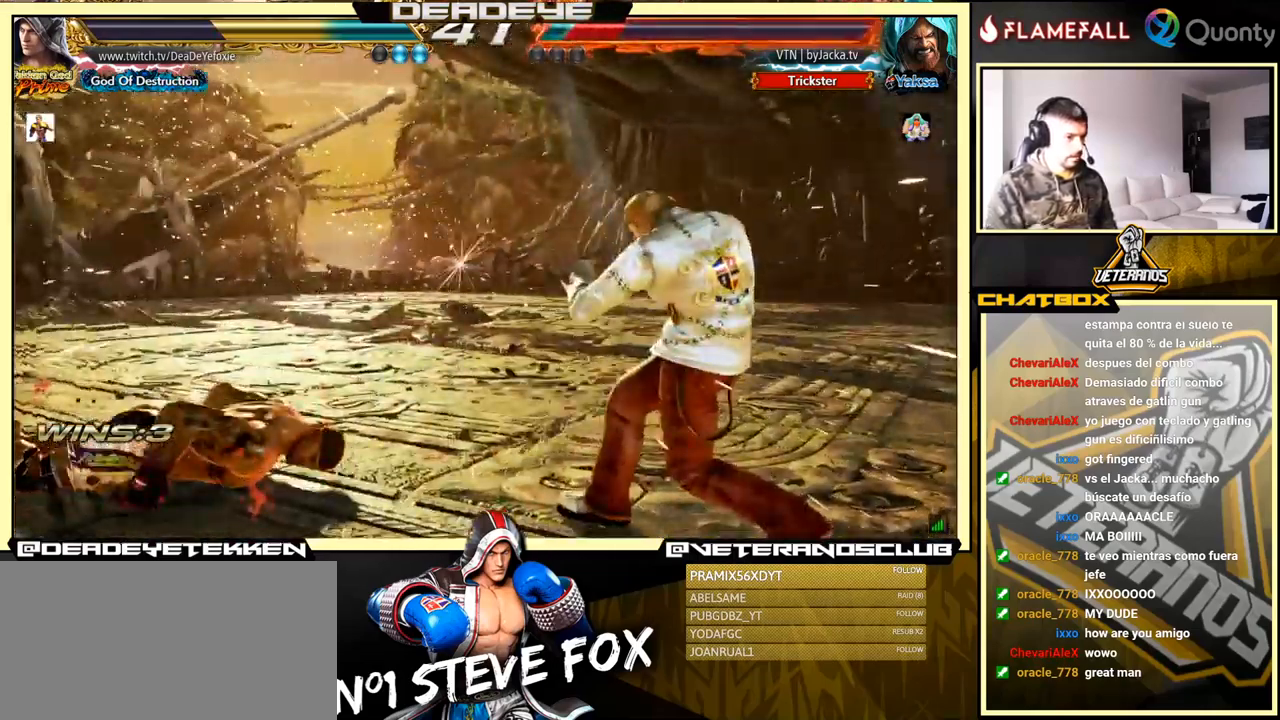
{"buttons": ["TRIANGLE"], "left_stick": "left", "events": [[17, "left_stick", "center"], [200, "left_stick", "left"], [433, "TRIANGLE", "down"]]}
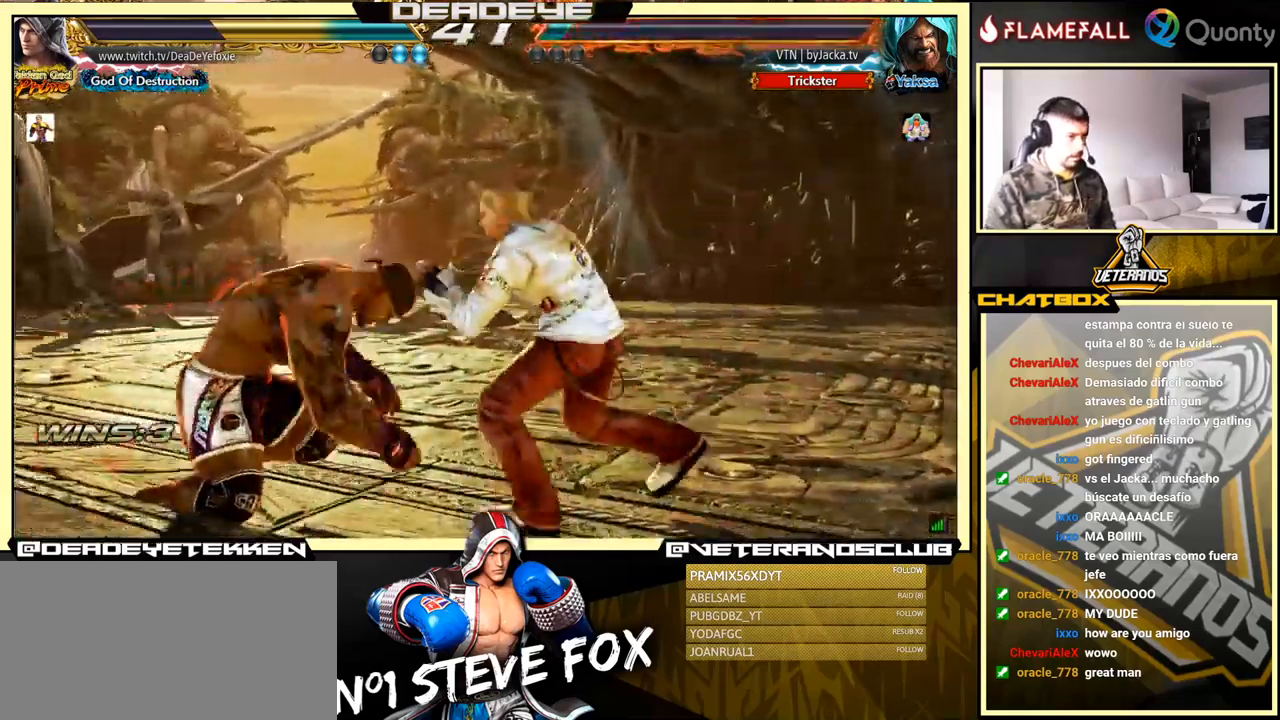
{"buttons": [], "left_stick": "left", "events": [[50, "TRIANGLE", "up"], [83, "CROSS", "down"], [200, "CROSS", "up"], [267, "left_stick", "right"], [400, "left_stick", "left"]]}
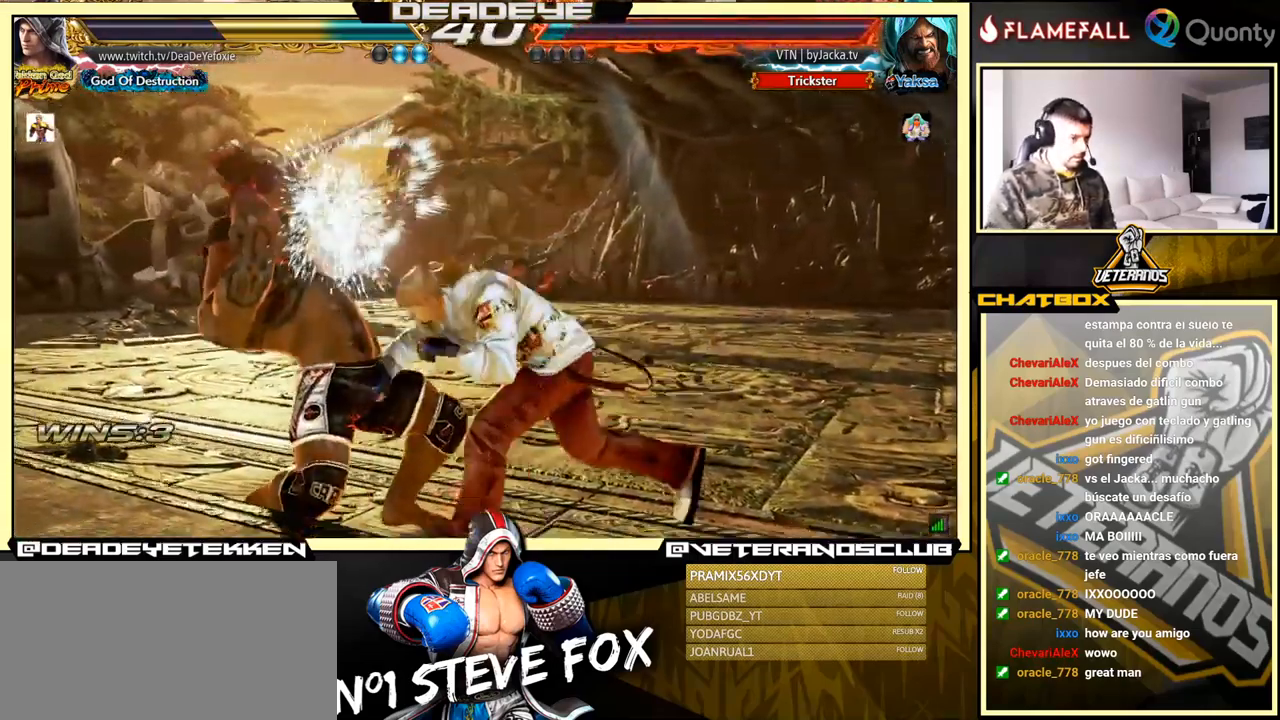
{"buttons": [], "left_stick": "center", "events": [[33, "left_stick", "center"], [333, "left_stick", "left"], [433, "left_stick", "center"]]}
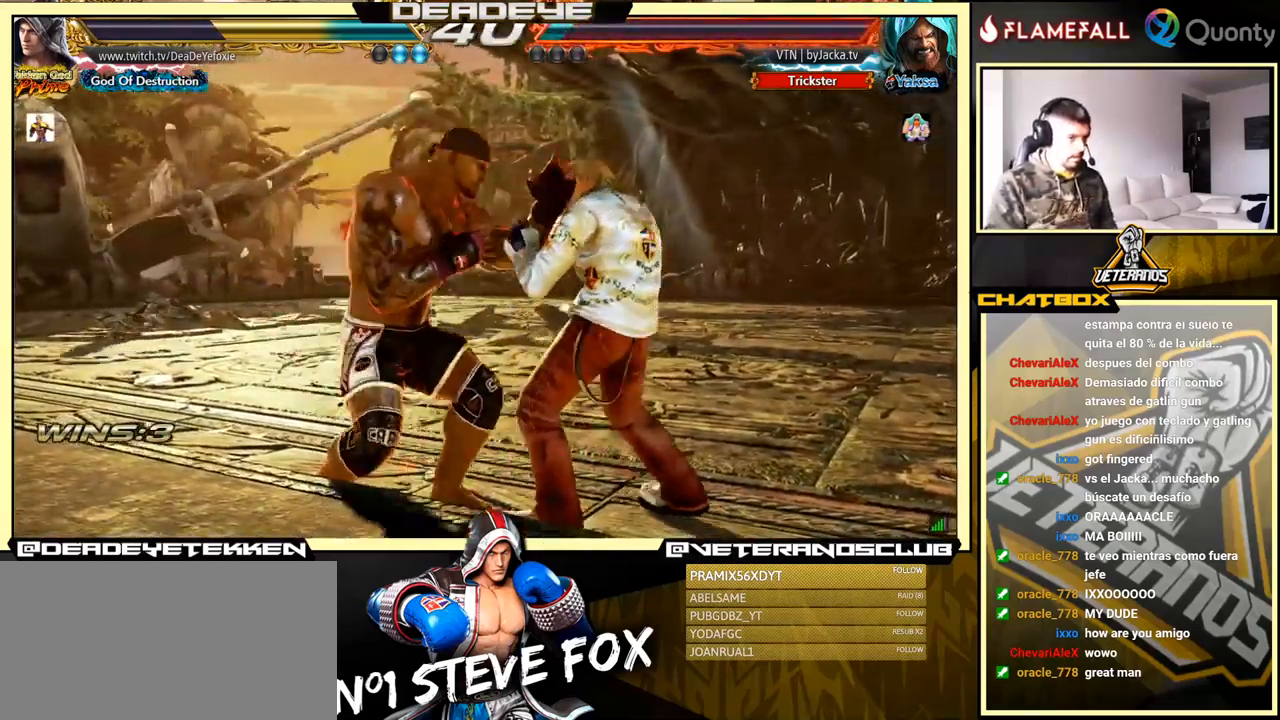
{"buttons": [], "left_stick": "right", "events": [[50, "left_stick", "left"], [100, "left_stick", "center"], [167, "left_stick", "left"], [200, "TRIANGLE", "down"], [233, "TRIANGLE", "up"], [400, "left_stick", "center"], [500, "left_stick", "right"]]}
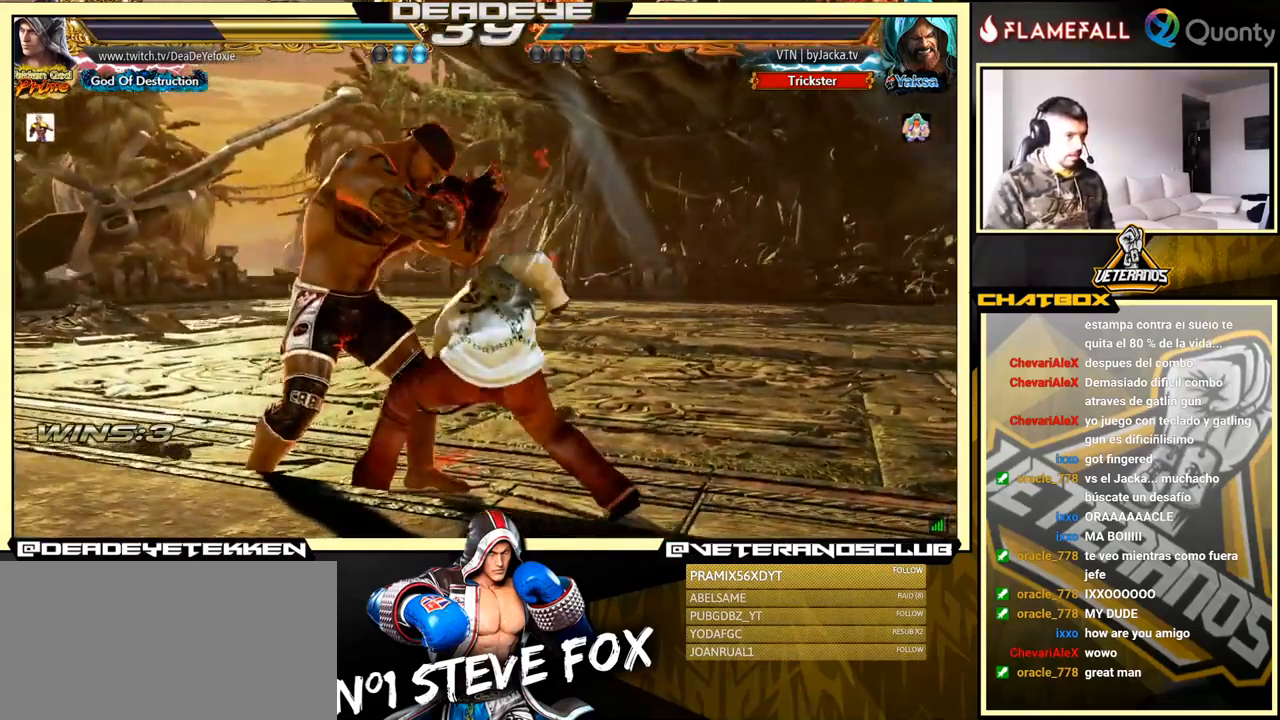
{"buttons": [], "left_stick": "right", "events": [[167, "SQUARE", "down"], [250, "SQUARE", "up"]]}
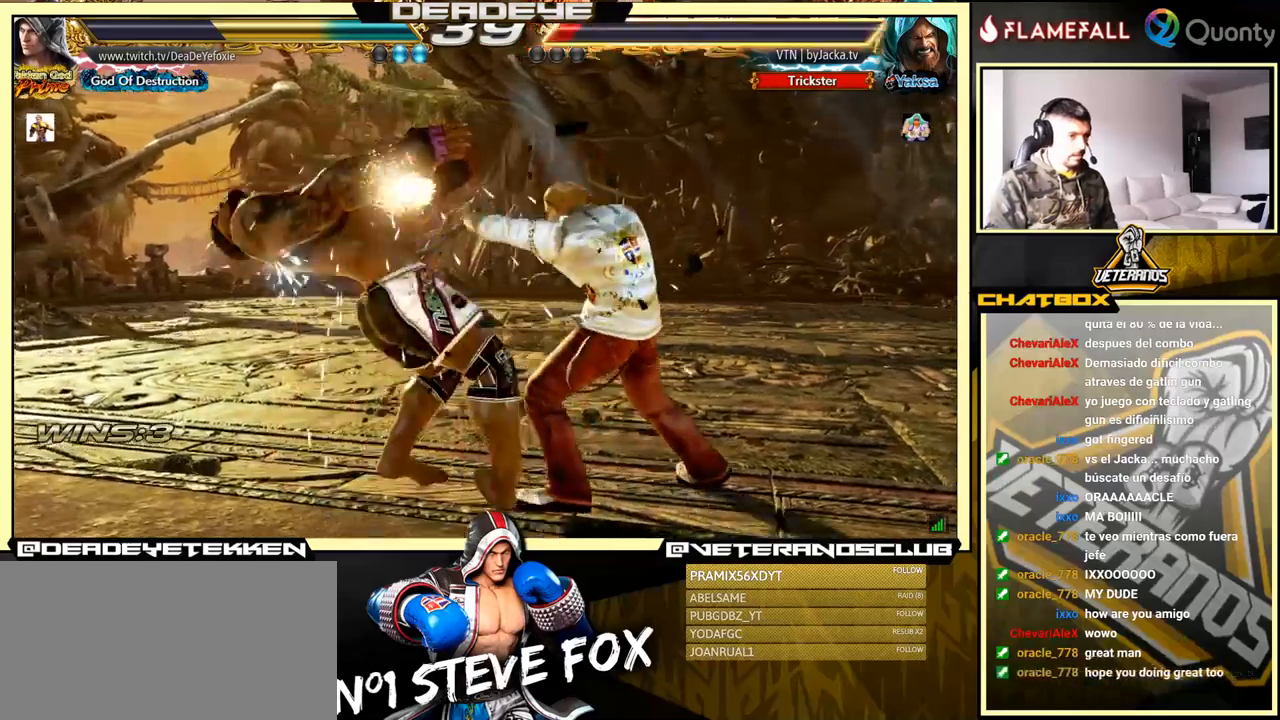
{"buttons": [], "left_stick": "right", "events": []}